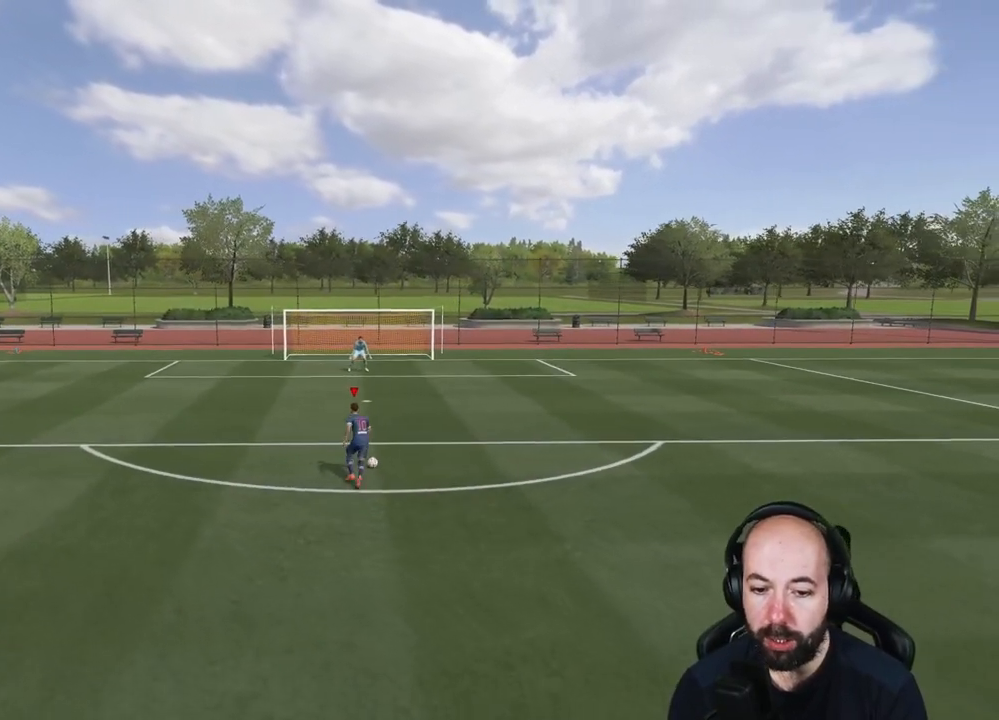
Gameplay with a controller (PlayStation layout); each line is a JSON object with the inputs held at the frame after it. "events" lists button and stick changes between this image and that frame as [ms after this image, input, new state], when the widget could be followed in between.
{"buttons": ["L1"], "left_stick": "right", "right_stick": "center", "events": []}
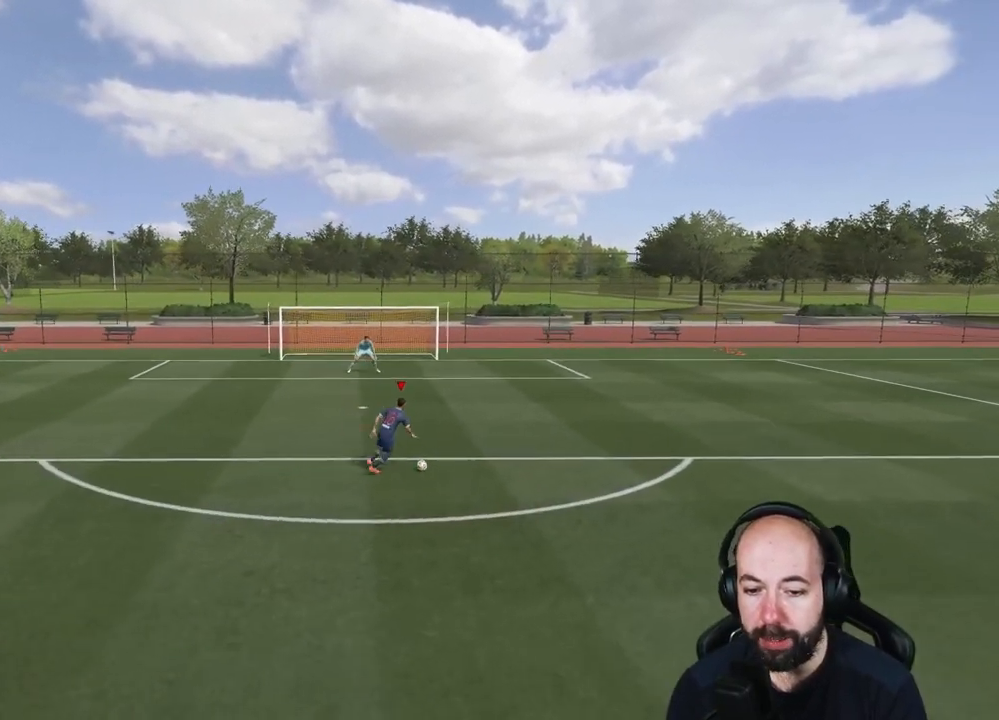
{"buttons": ["L1"], "left_stick": "left", "right_stick": "center", "events": [[183, "left_stick", "left"]]}
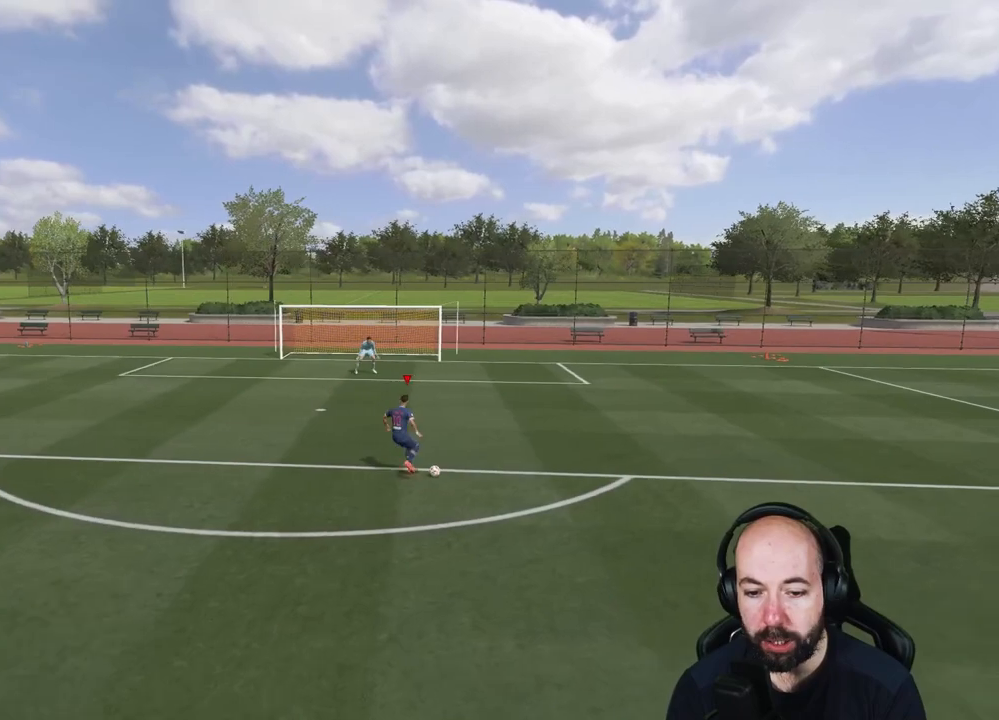
{"buttons": ["L1"], "left_stick": "left", "right_stick": "center", "events": []}
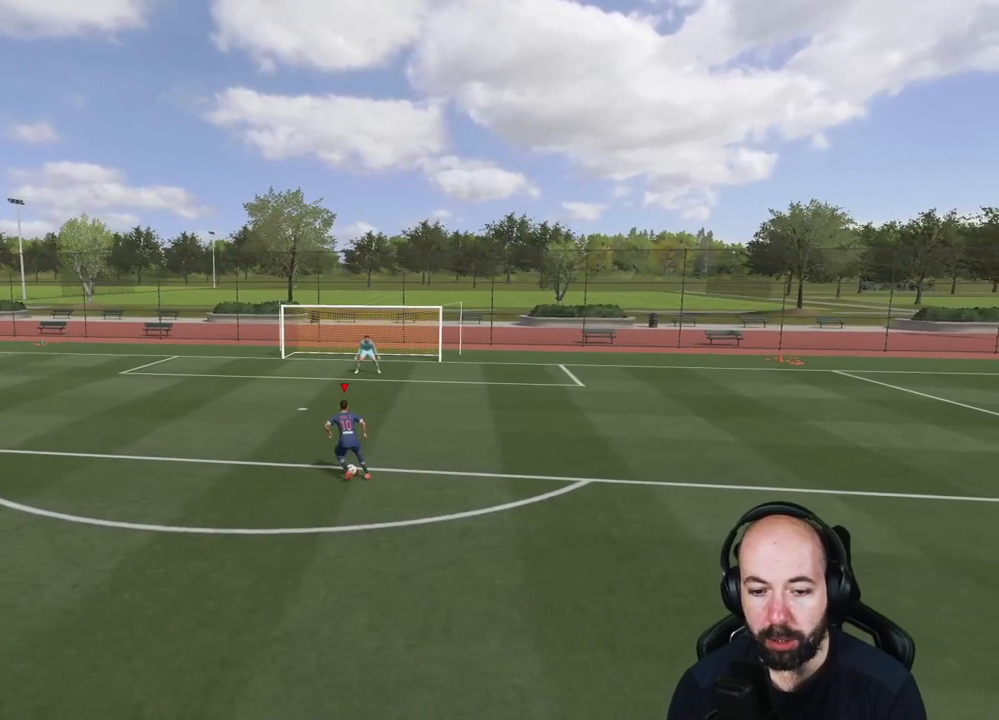
{"buttons": ["L1"], "left_stick": "left", "right_stick": "center", "events": []}
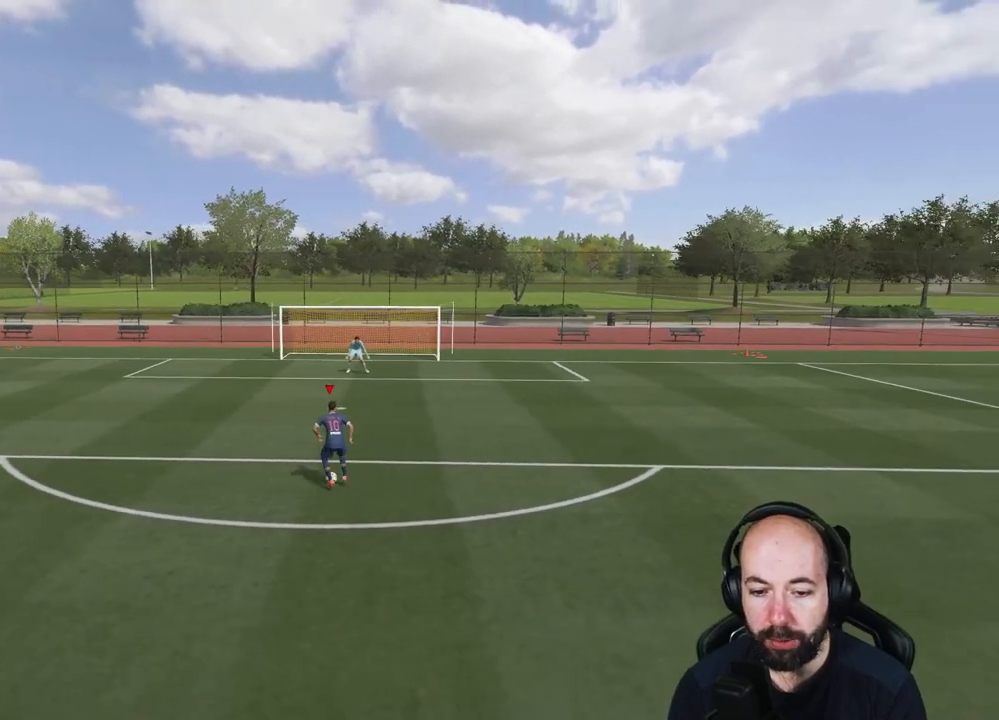
{"buttons": ["L1"], "left_stick": "right", "right_stick": "center", "events": [[34, "left_stick", "center"], [84, "left_stick", "right"]]}
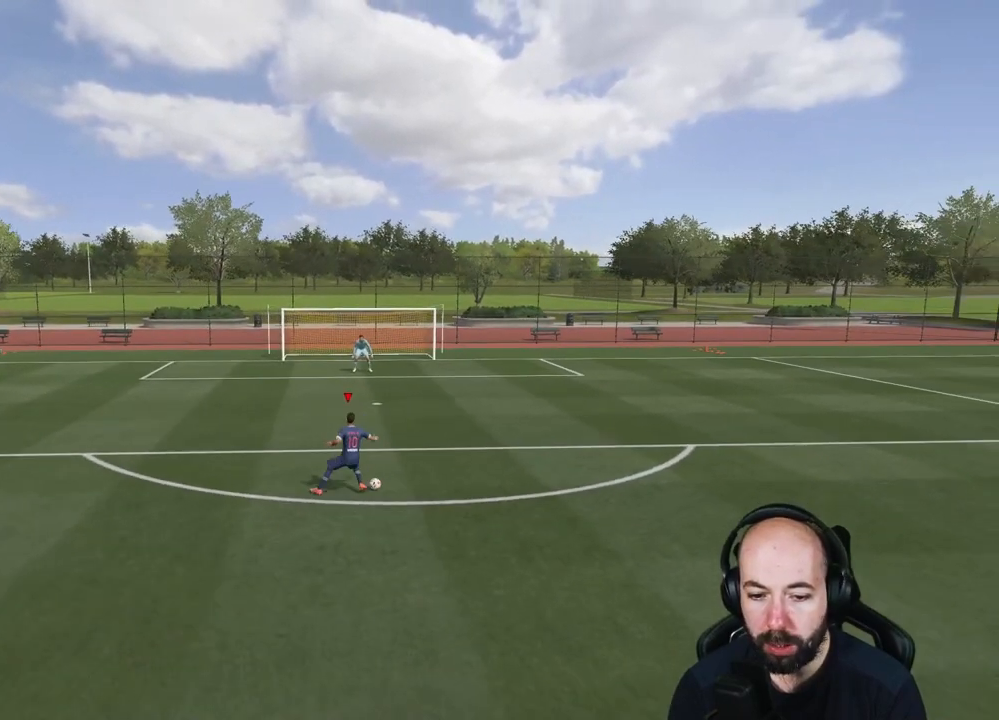
{"buttons": ["L1"], "left_stick": "right", "right_stick": "center", "events": []}
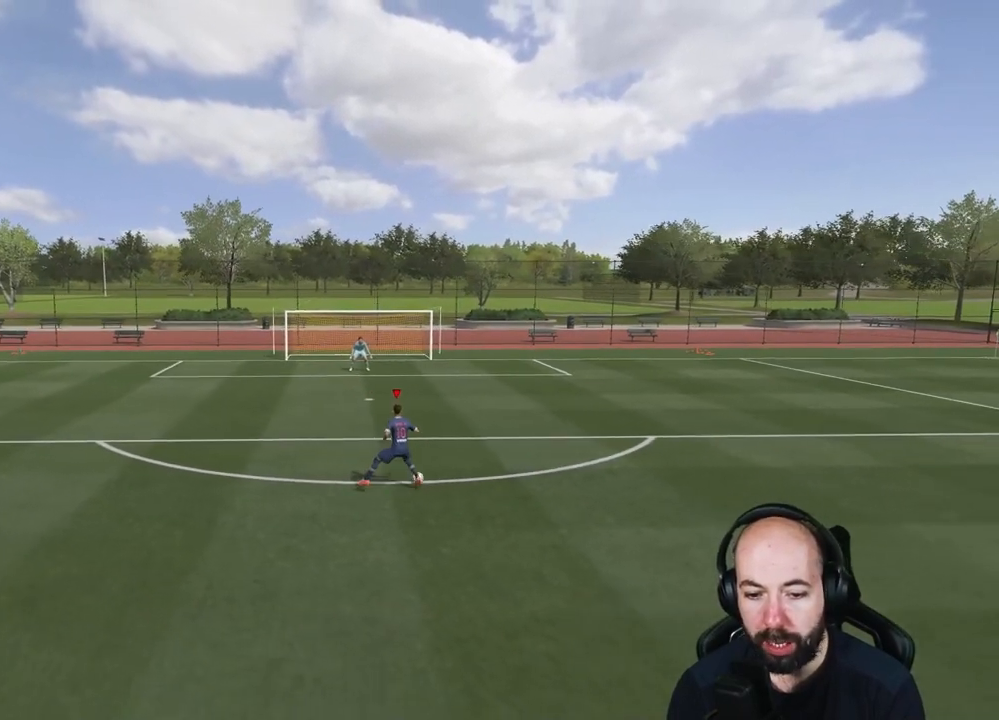
{"buttons": ["L1"], "left_stick": "left", "right_stick": "center", "events": [[100, "left_stick", "left"]]}
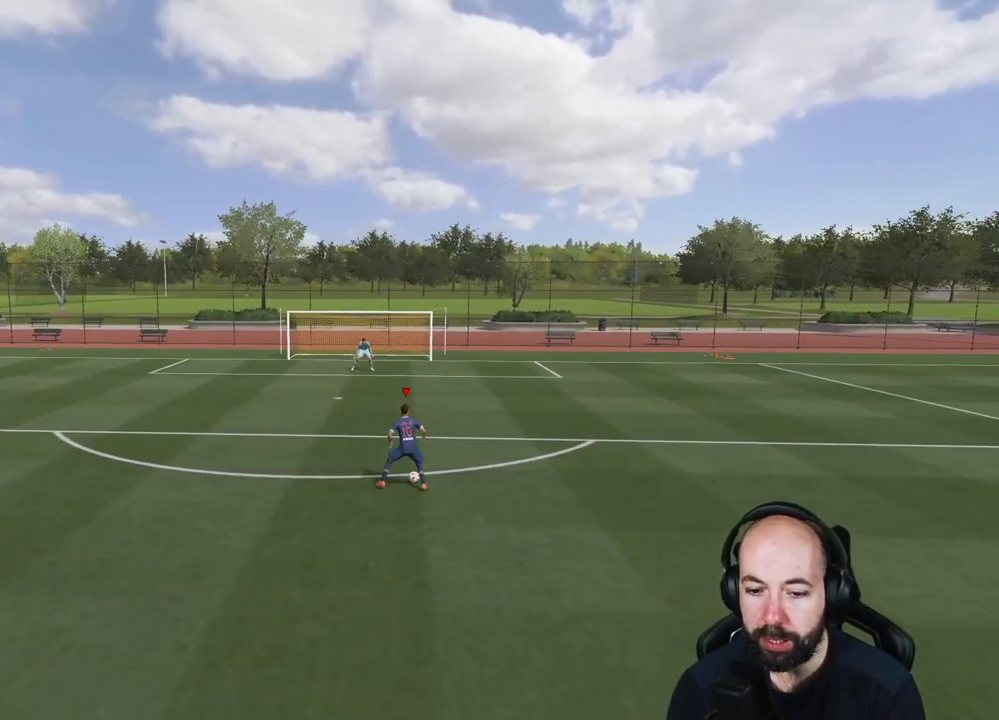
{"buttons": ["L1"], "left_stick": "left", "right_stick": "center", "events": []}
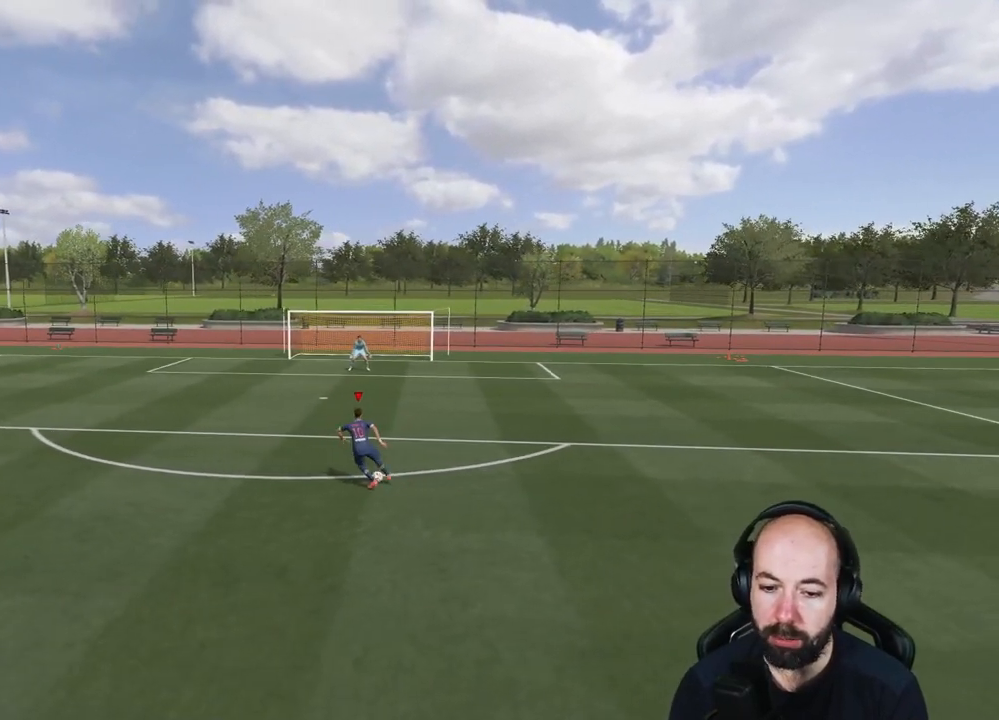
{"buttons": ["L1"], "left_stick": "right", "right_stick": "center", "events": [[350, "left_stick", "right"]]}
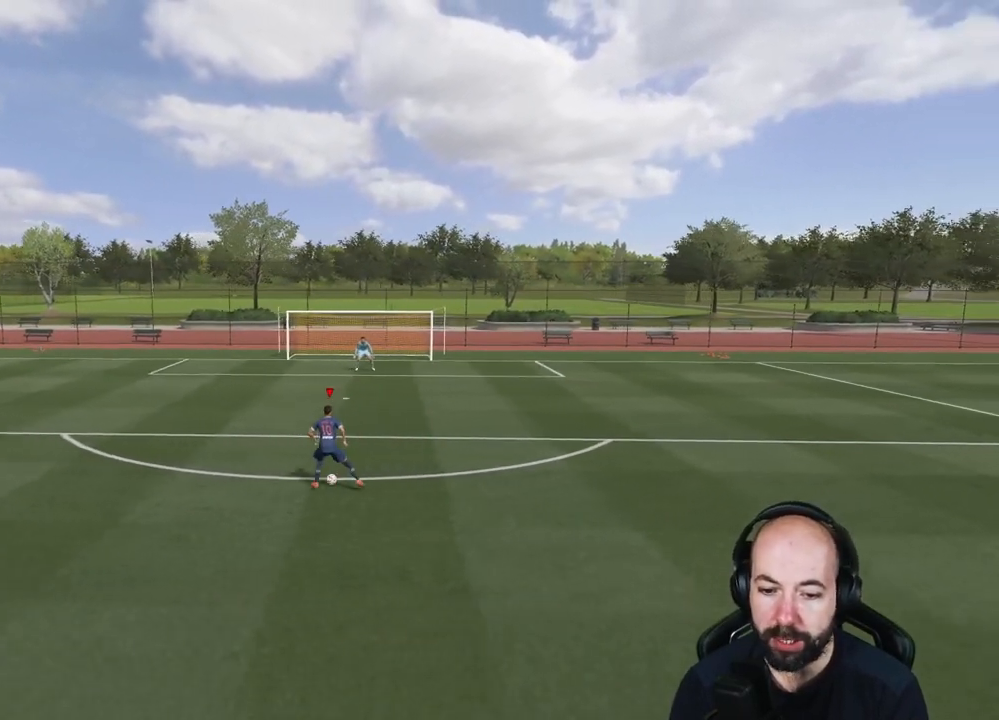
{"buttons": ["L1"], "left_stick": "down-left", "right_stick": "center", "events": [[384, "left_stick", "down"], [434, "left_stick", "down-left"]]}
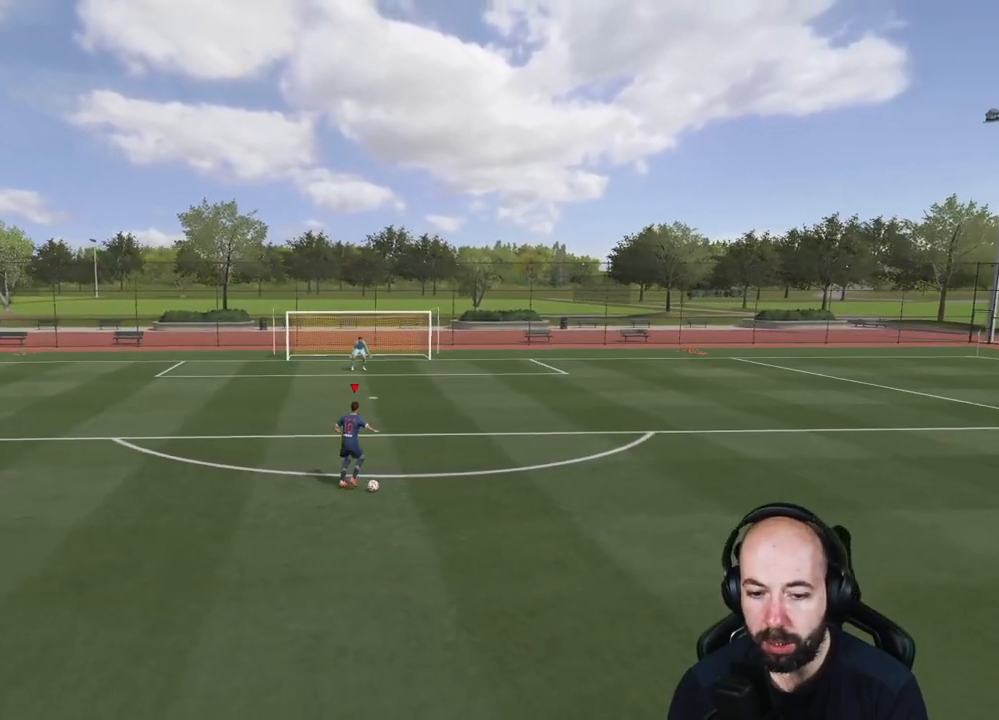
{"buttons": ["L1"], "left_stick": "down-left", "right_stick": "center", "events": []}
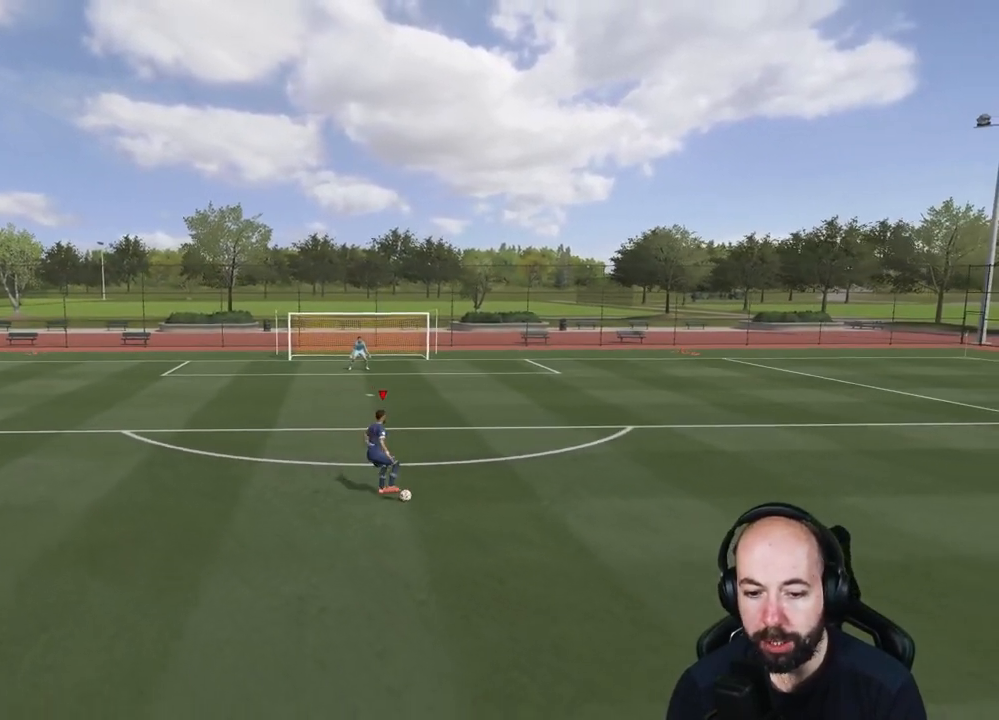
{"buttons": ["L1"], "left_stick": "down", "right_stick": "center", "events": [[150, "left_stick", "down"]]}
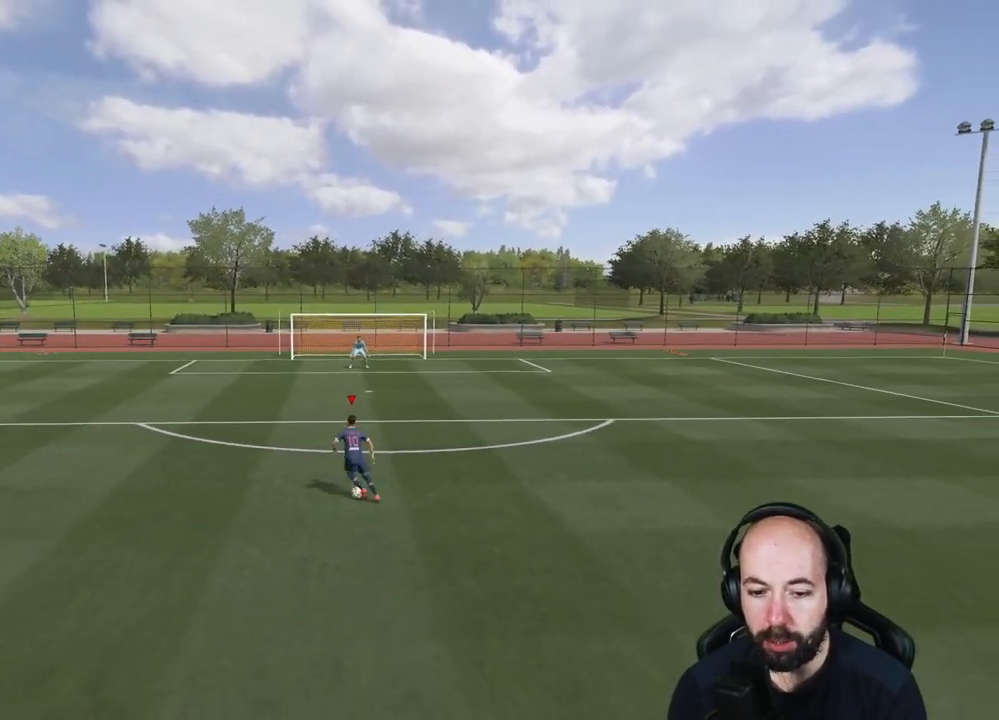
{"buttons": ["L1"], "left_stick": "down", "right_stick": "center", "events": []}
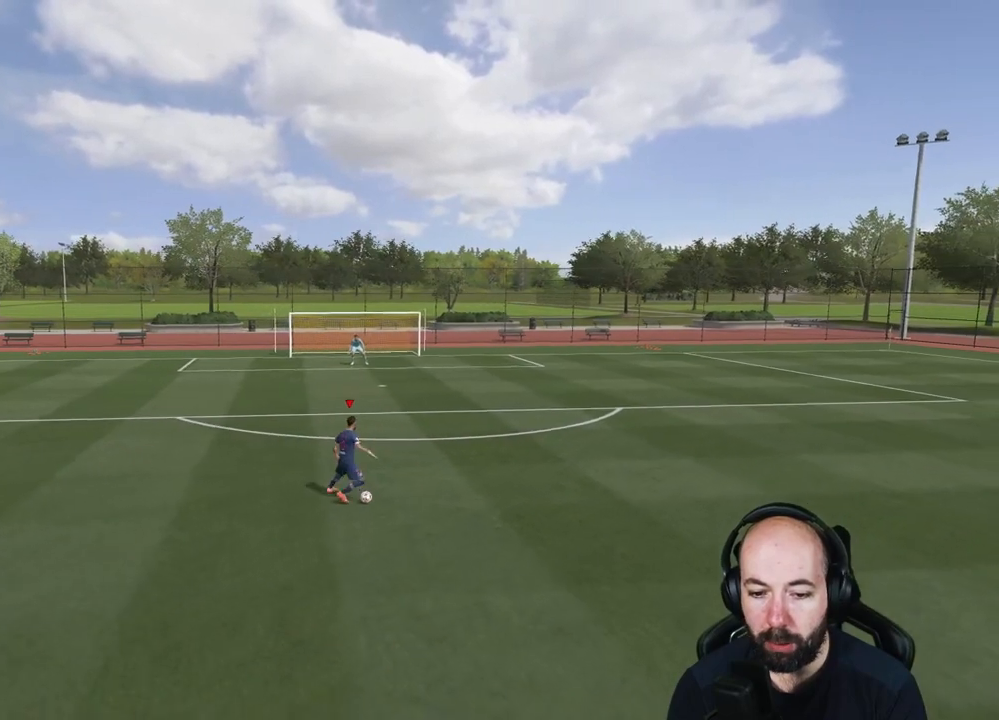
{"buttons": ["L1"], "left_stick": "down", "right_stick": "center", "events": [[167, "left_stick", "down-left"], [367, "left_stick", "down"]]}
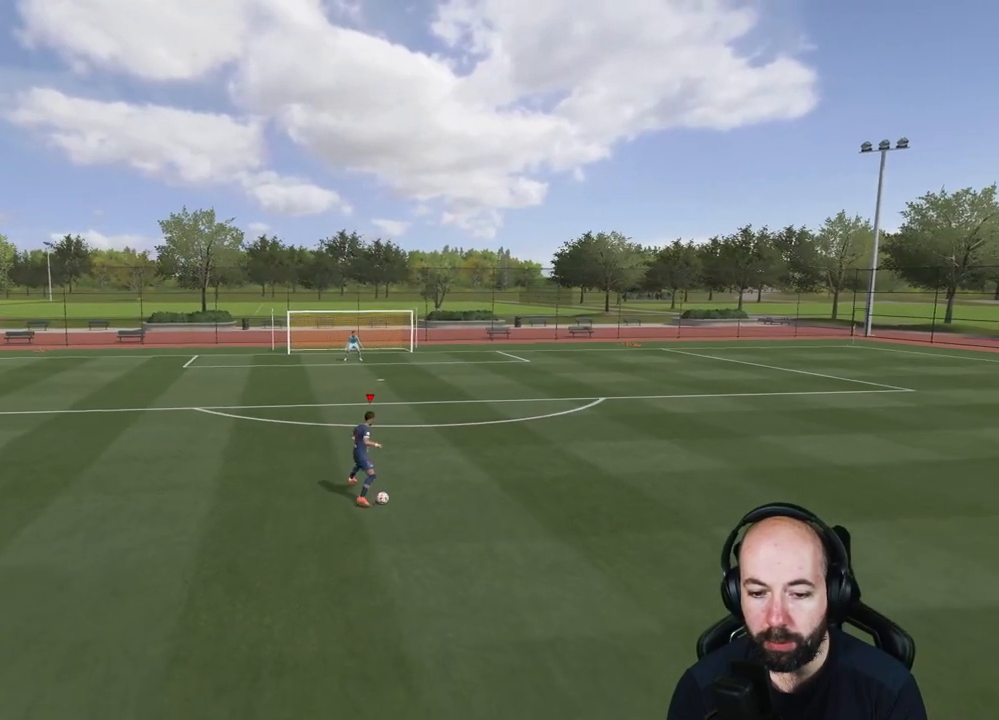
{"buttons": ["L1"], "left_stick": "down", "right_stick": "center", "events": []}
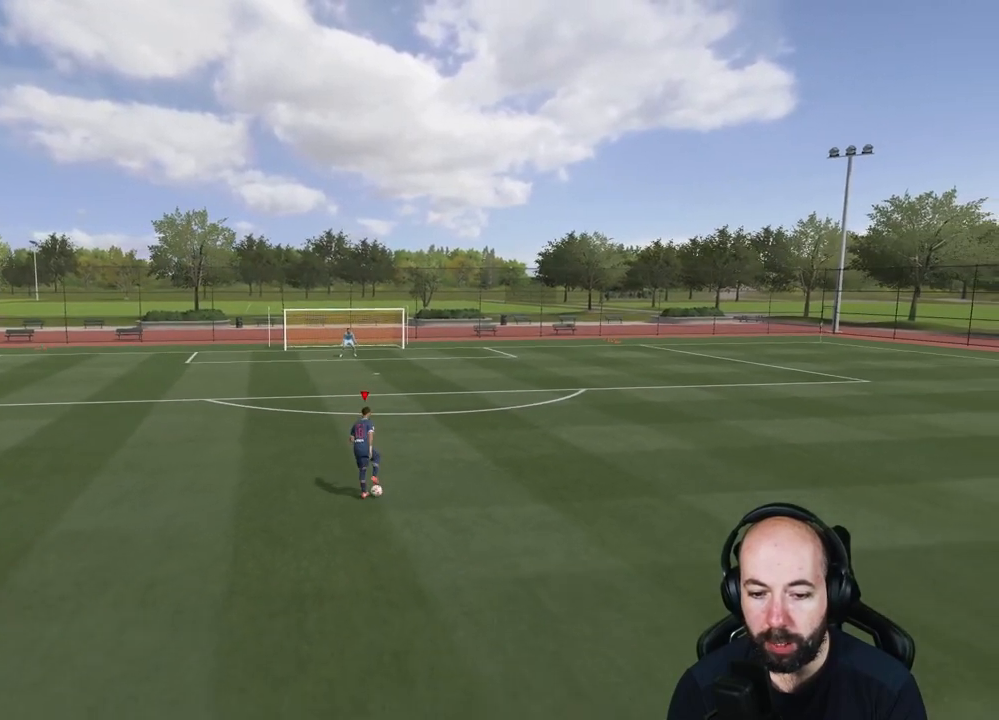
{"buttons": ["L1"], "left_stick": "down", "right_stick": "center", "events": []}
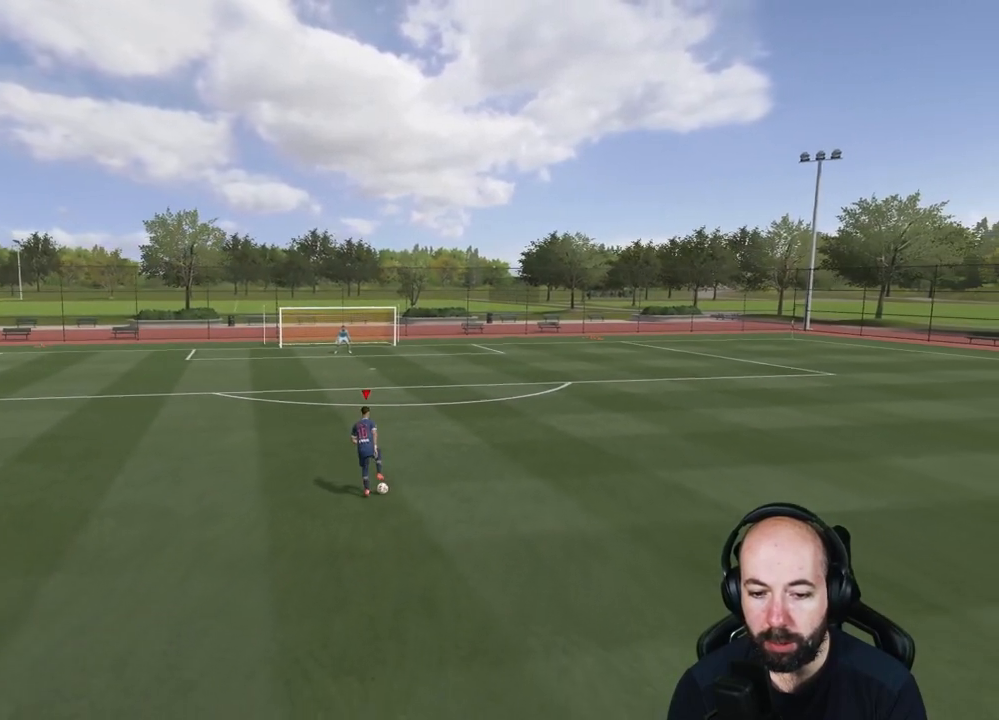
{"buttons": ["L1"], "left_stick": "down", "right_stick": "center", "events": []}
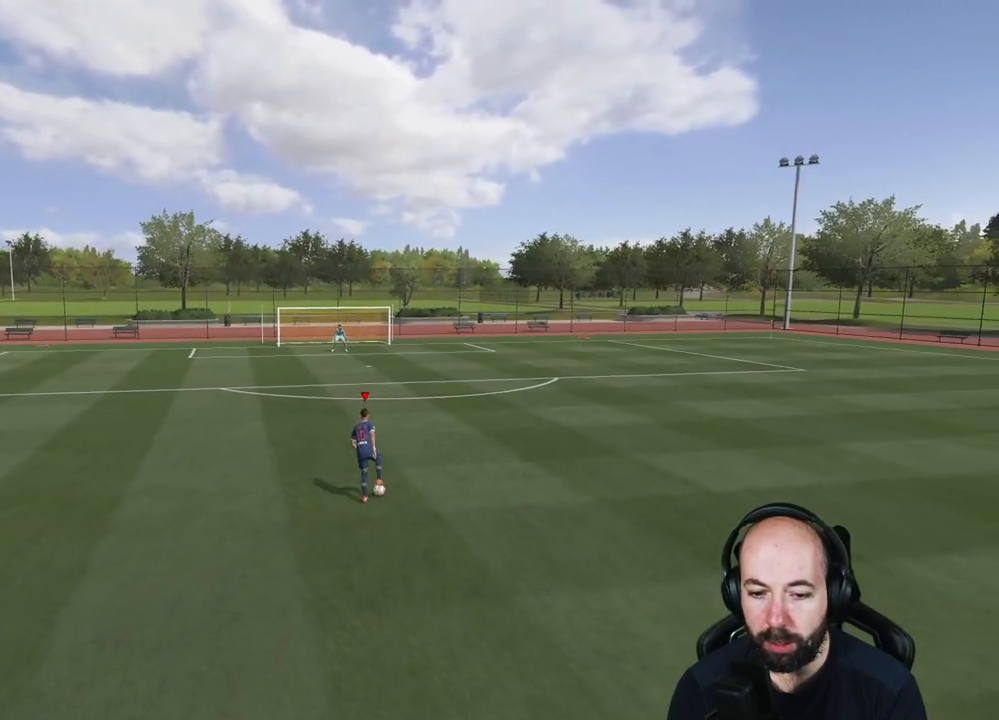
{"buttons": ["L1"], "left_stick": "down-right", "right_stick": "center", "events": [[317, "left_stick", "down-right"]]}
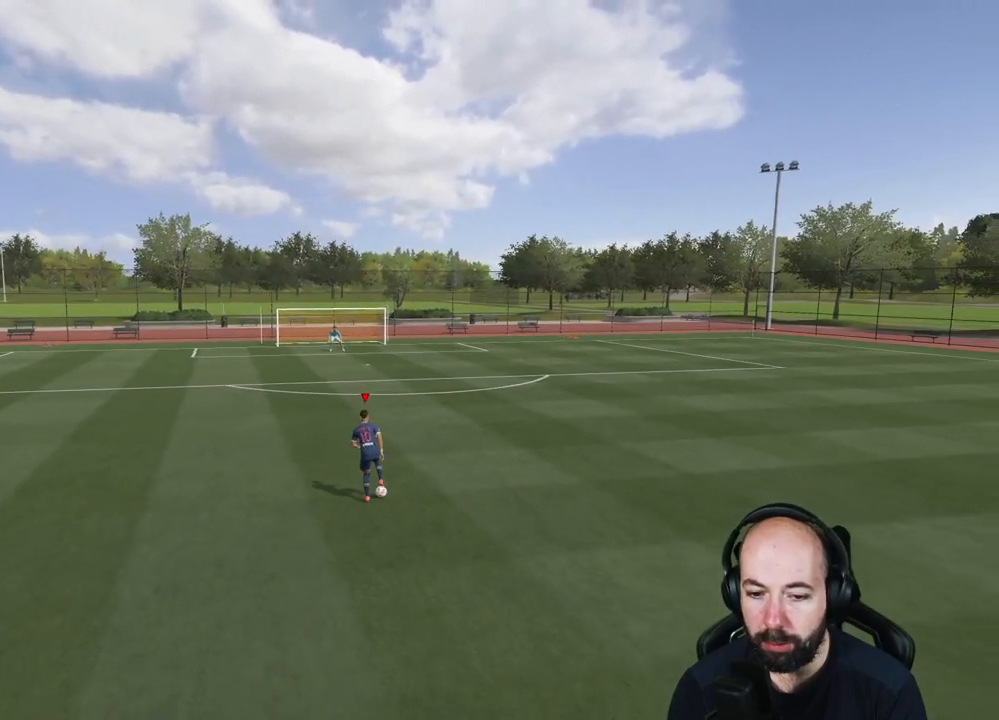
{"buttons": ["L1"], "left_stick": "down-right", "right_stick": "center", "events": []}
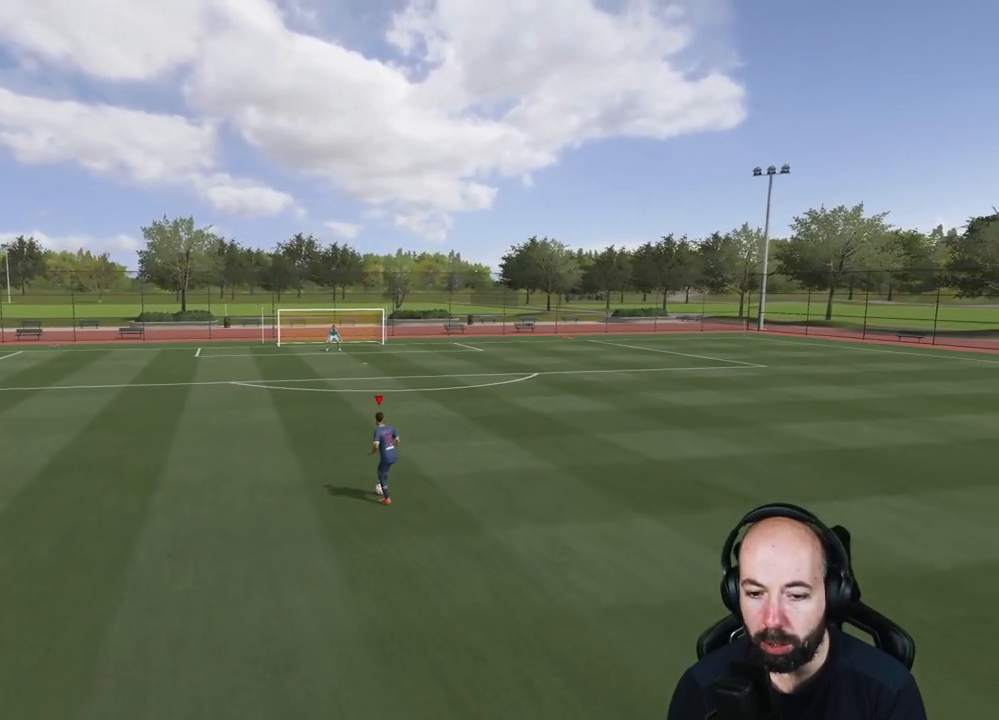
{"buttons": ["L1"], "left_stick": "up-right", "right_stick": "center", "events": [[117, "left_stick", "right"], [284, "left_stick", "up-right"]]}
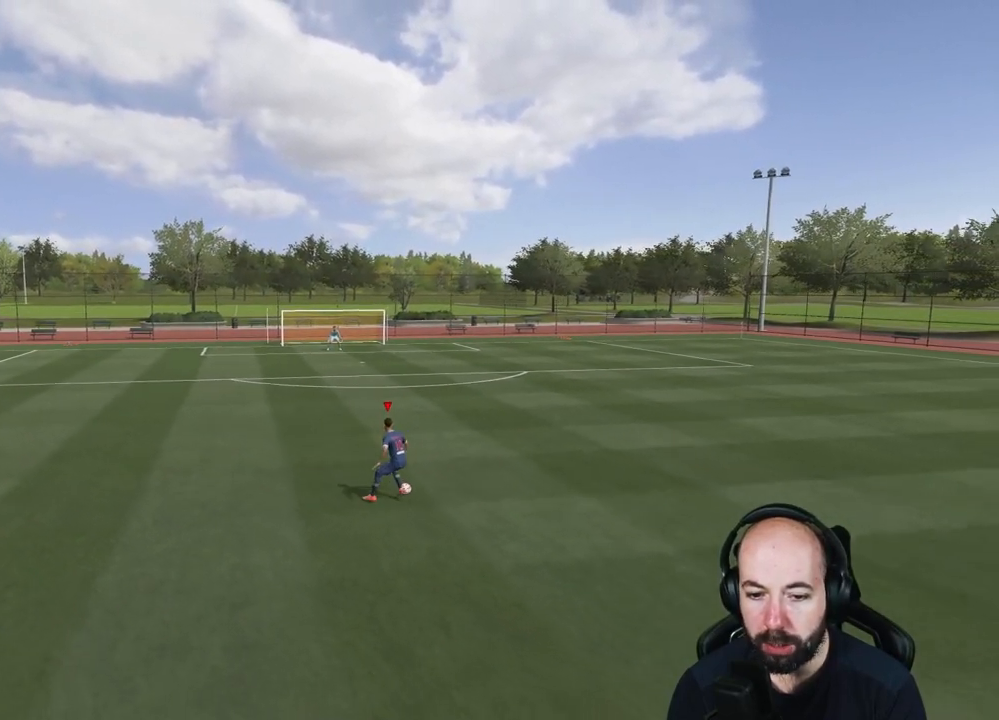
{"buttons": ["L1"], "left_stick": "up-right", "right_stick": "center", "events": []}
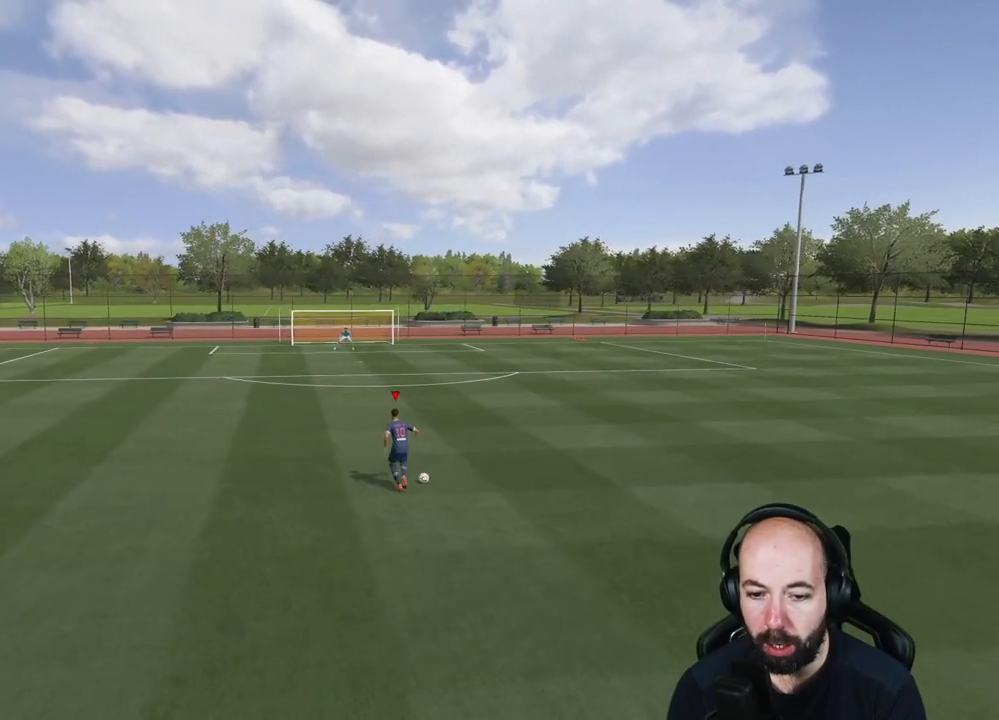
{"buttons": ["L1"], "left_stick": "up-left", "right_stick": "center", "events": [[434, "left_stick", "up-left"]]}
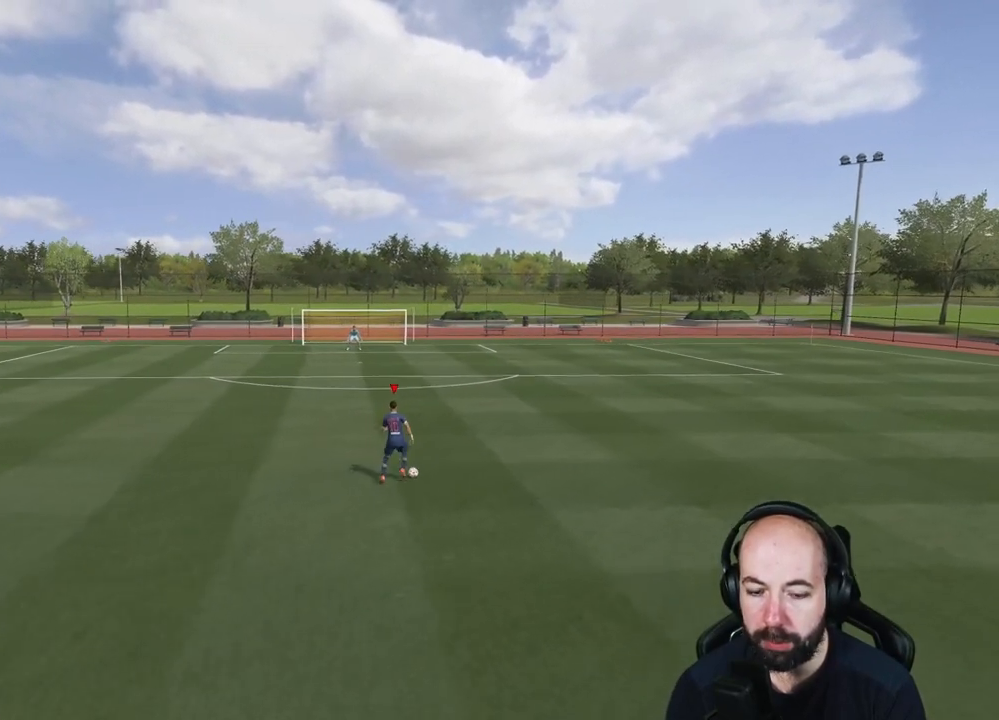
{"buttons": ["L1"], "left_stick": "left", "right_stick": "center", "events": [[150, "left_stick", "left"]]}
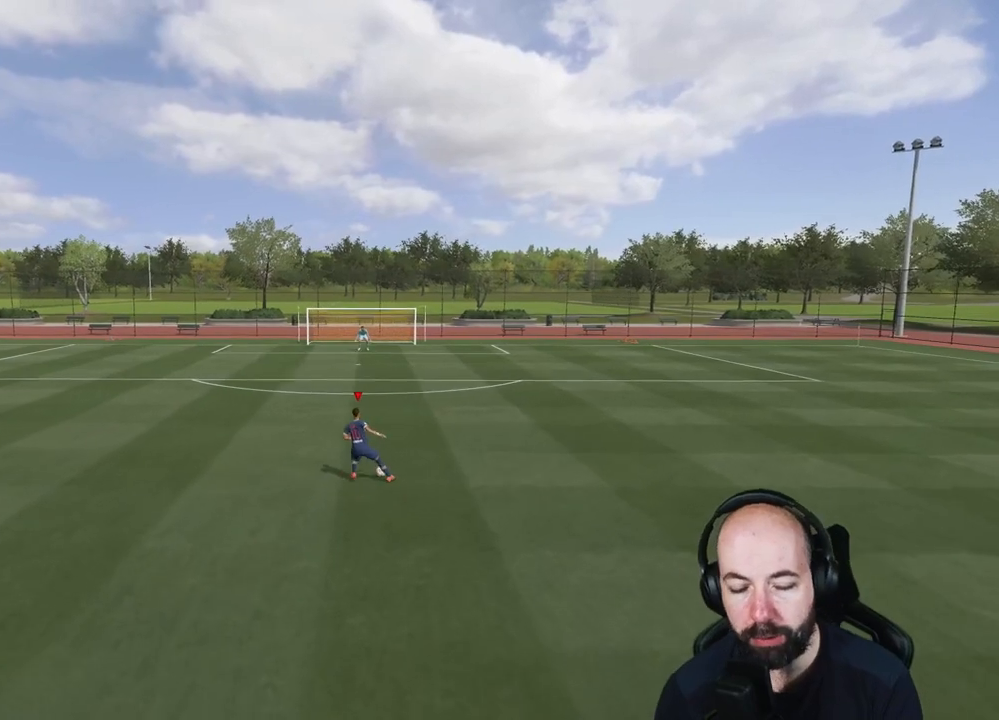
{"buttons": ["L1"], "left_stick": "right", "right_stick": "center", "events": [[67, "left_stick", "down-right"], [234, "left_stick", "right"]]}
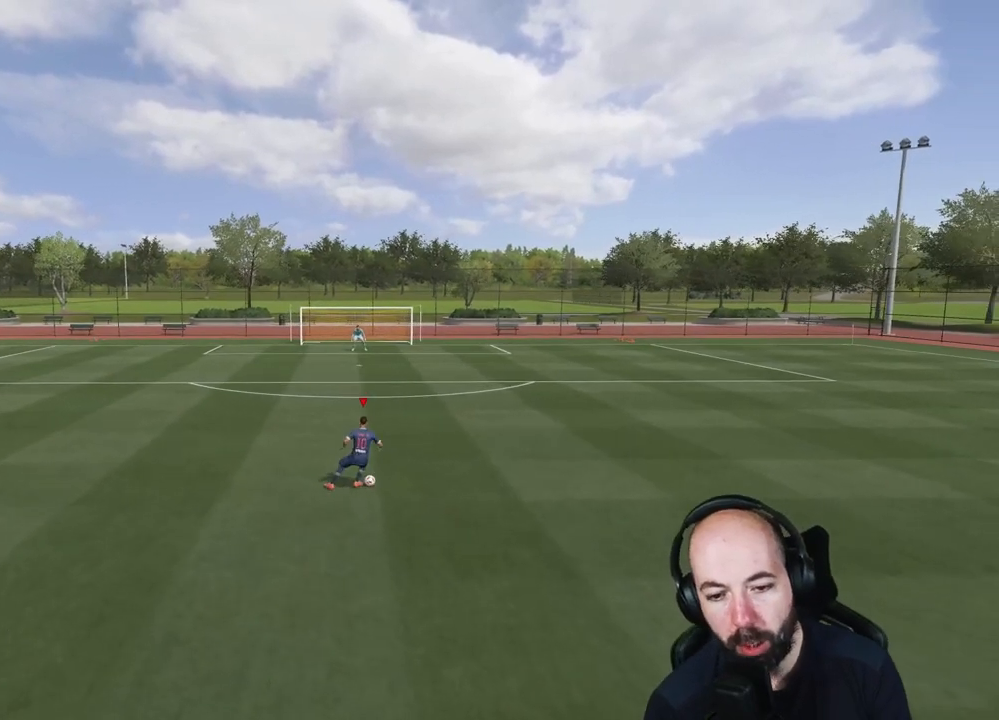
{"buttons": ["L1"], "left_stick": "right", "right_stick": "center", "events": []}
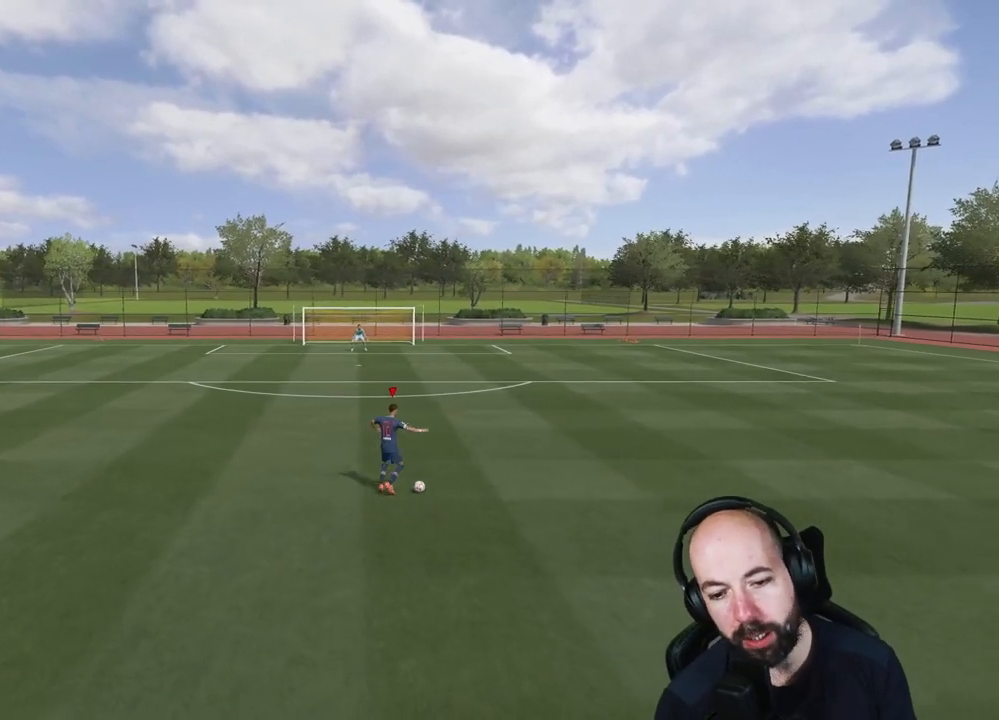
{"buttons": ["L1"], "left_stick": "center", "right_stick": "center", "events": [[467, "left_stick", "center"]]}
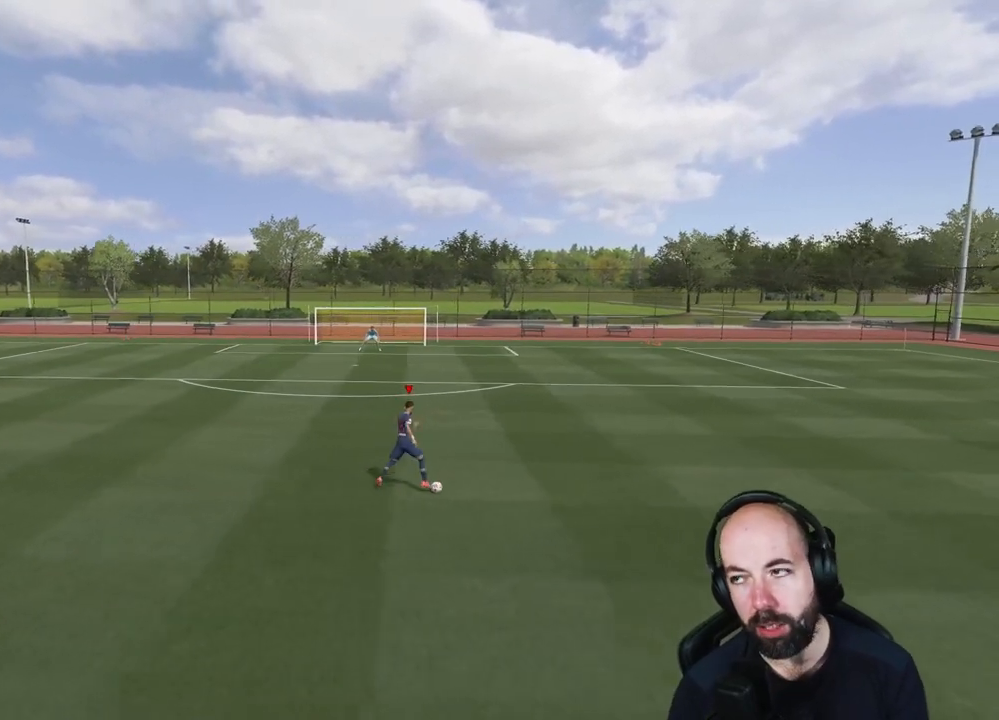
{"buttons": ["L1"], "left_stick": "down-left", "right_stick": "center", "events": [[133, "left_stick", "down-left"]]}
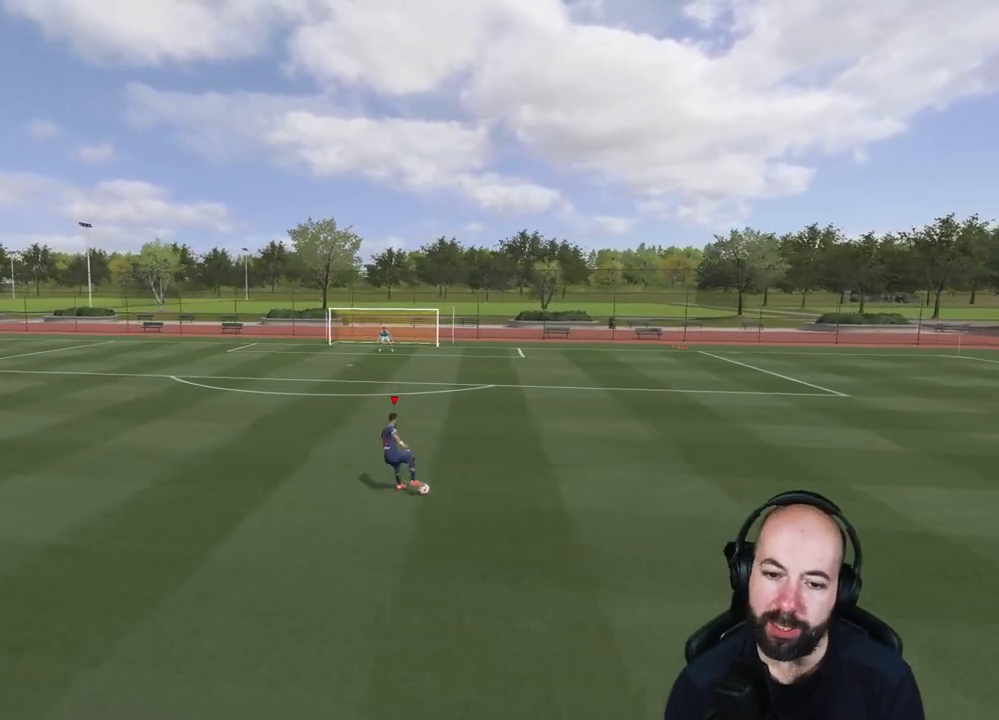
{"buttons": ["L1"], "left_stick": "left", "right_stick": "center", "events": [[334, "left_stick", "left"]]}
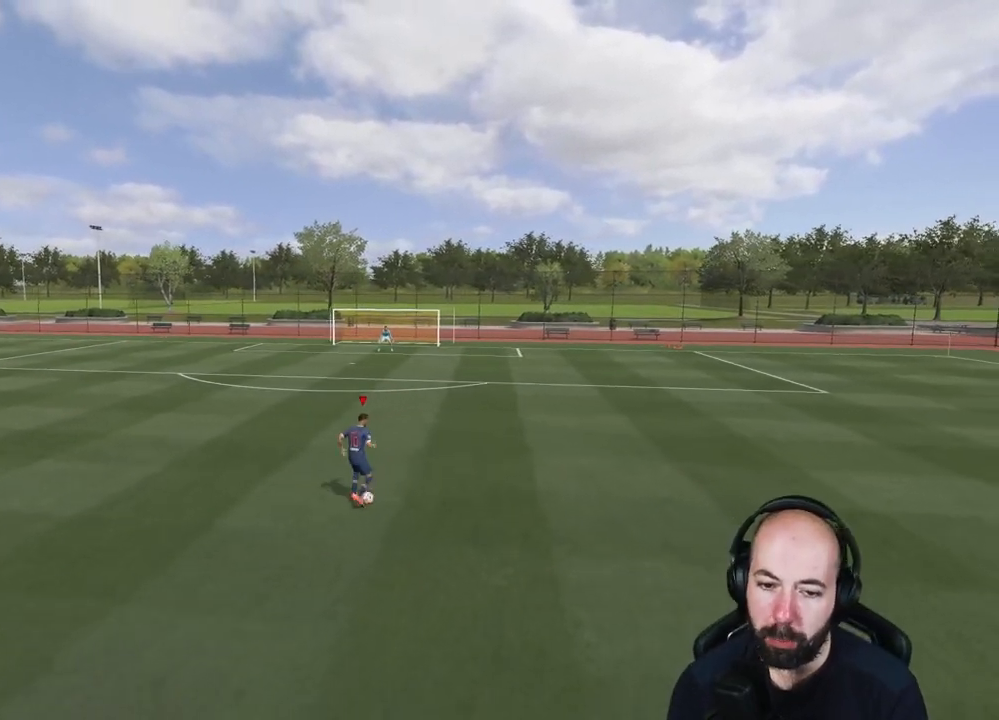
{"buttons": ["L1"], "left_stick": "down-left", "right_stick": "center", "events": [[433, "left_stick", "down-left"]]}